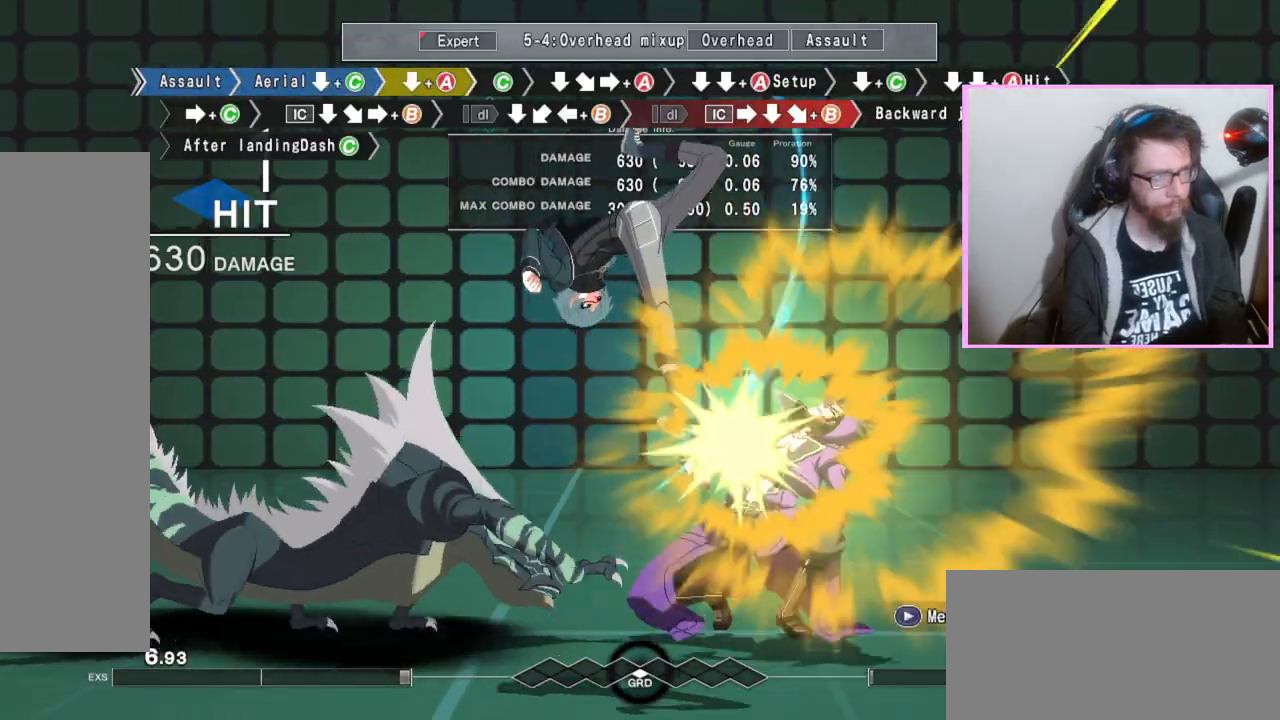
Gameplay with a controller (arcade stick); each line is a JSON object with the inputs held at the frame after it (dt_ms = milliseconds from this image to that frame). "events" lists button and stick changes between this image and that frame as [ms after this image, input, new state], when the widget could be followed in between. Not read: L3 R3.
{"dt_ms": 500, "buttons": ["C"], "events": [[283, "A", "down"], [333, "A", "up"], [400, "DPAD_DOWN", "up"], [467, "C", "down"]]}
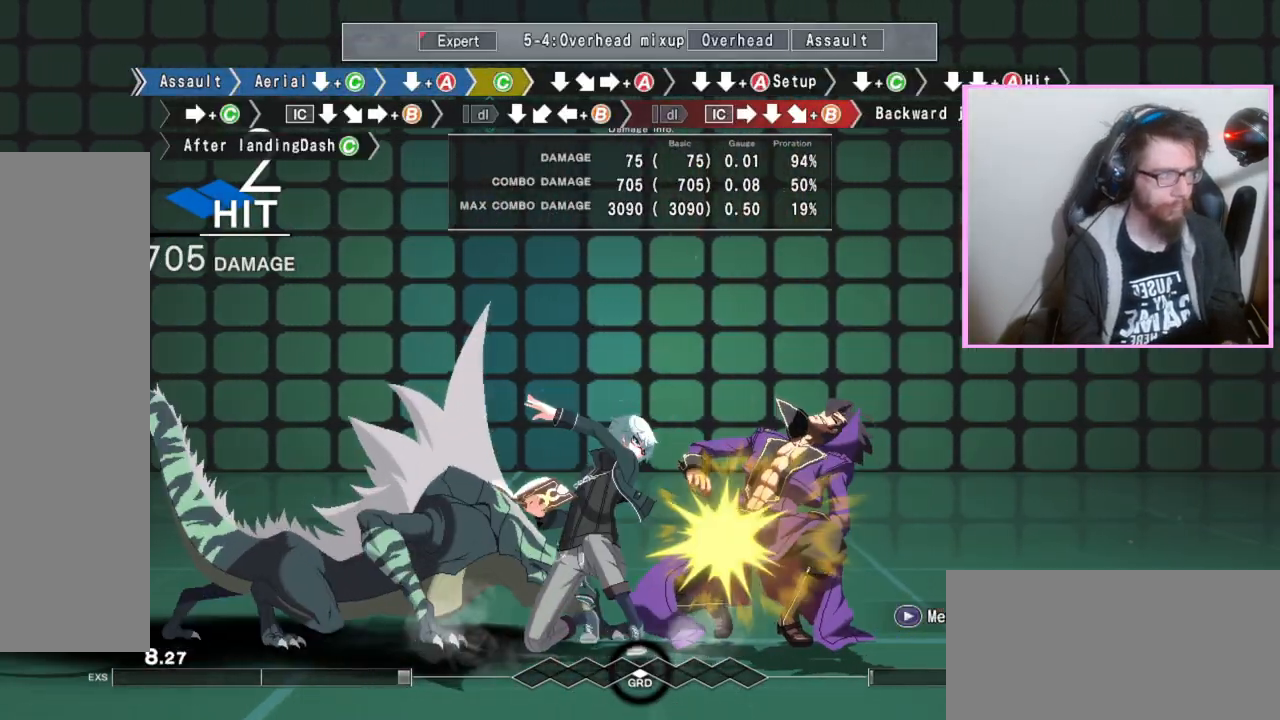
{"dt_ms": 500, "buttons": ["DPAD_DOWN"], "events": [[50, "C", "up"], [100, "DPAD_DOWN", "down"], [217, "DPAD_DOWN", "up"], [267, "A", "down"], [367, "A", "up"], [433, "DPAD_DOWN", "down"]]}
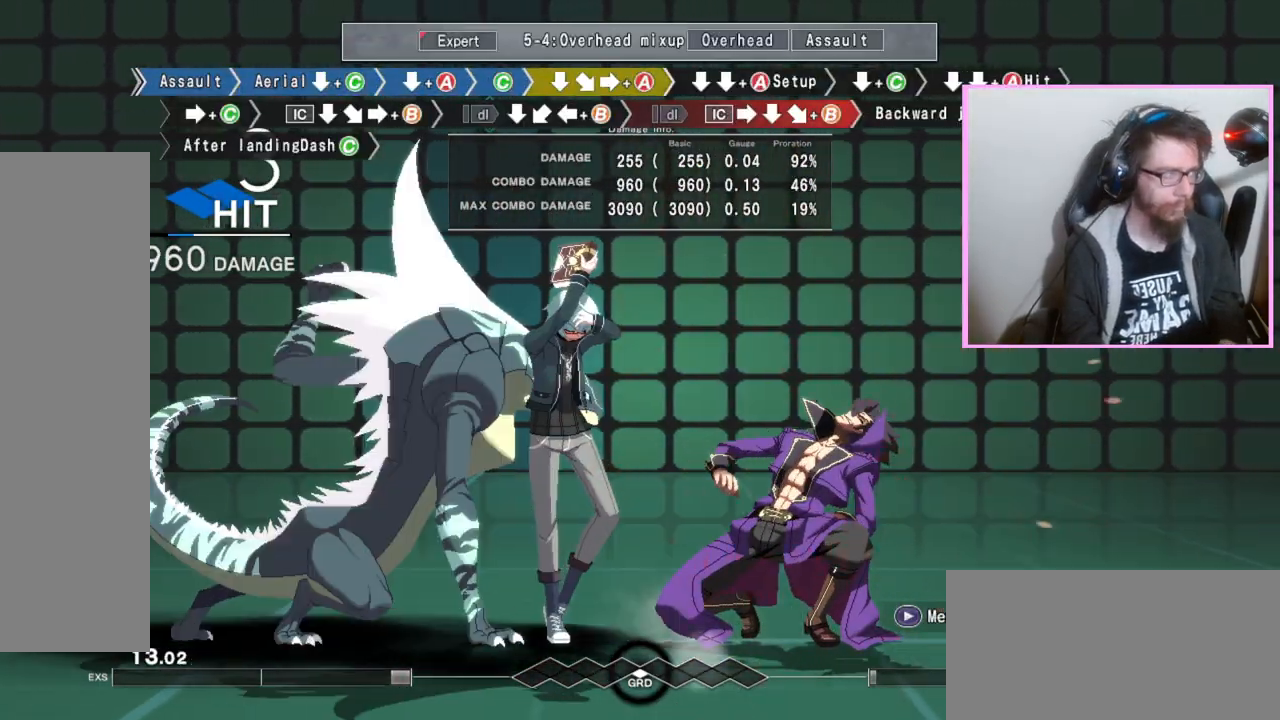
{"dt_ms": 500, "buttons": ["C", "DPAD_DOWN"], "events": [[17, "DPAD_DOWN", "up"], [150, "DPAD_DOWN", "down"], [183, "A", "down"], [267, "A", "up"], [450, "C", "down"], [467, "C", "up"], [500, "C", "down"]]}
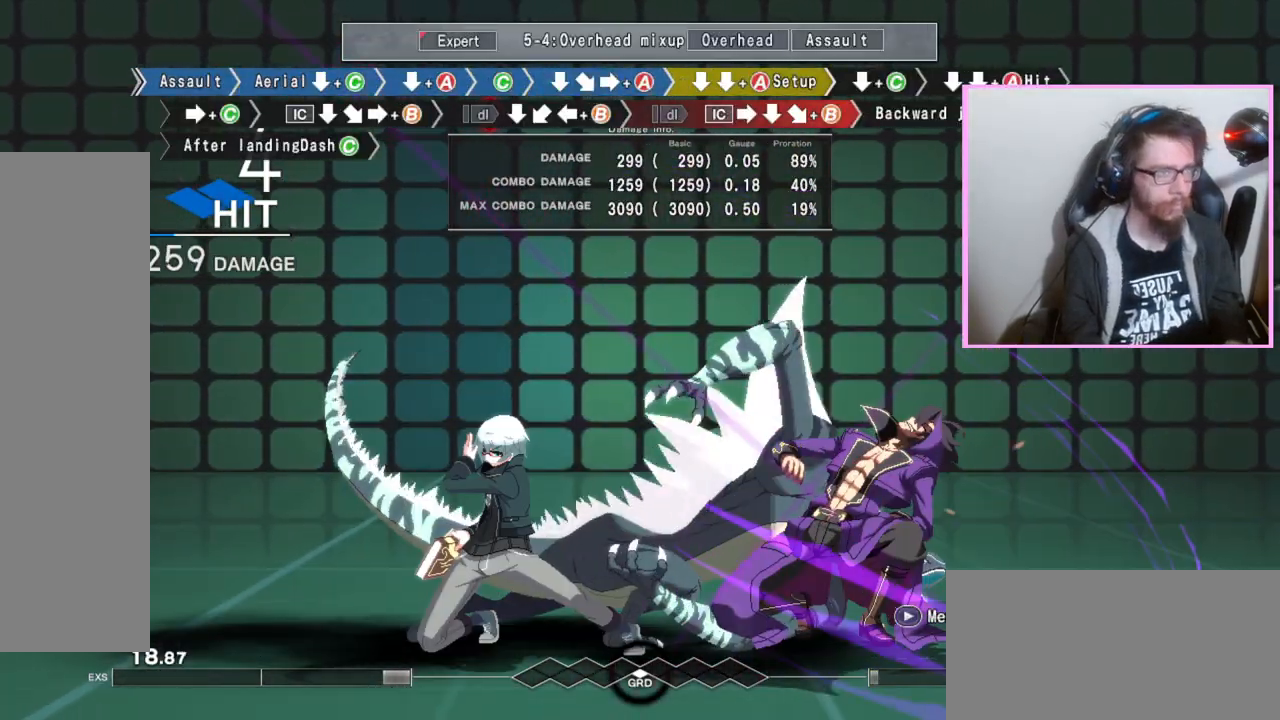
{"dt_ms": 500, "buttons": [], "events": [[50, "C", "up"], [133, "DPAD_DOWN", "up"], [283, "C", "down"], [400, "C", "up"]]}
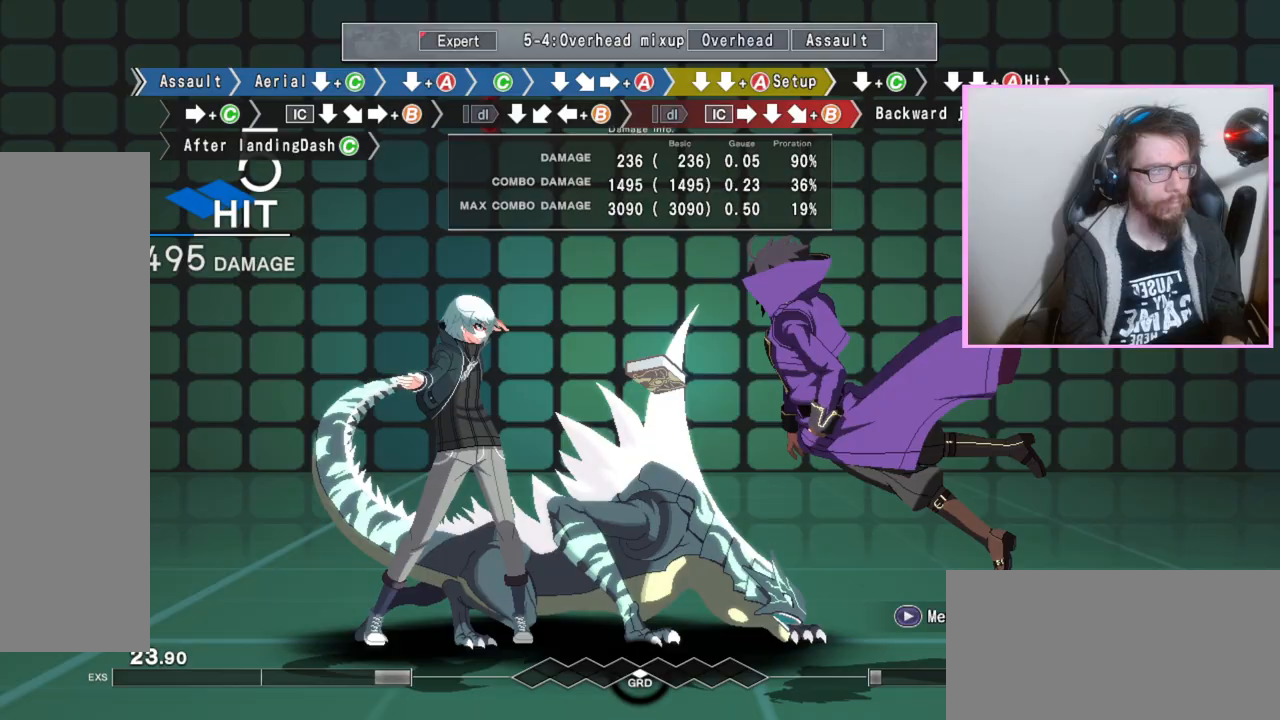
{"dt_ms": 500, "buttons": [], "events": [[67, "DPAD_DOWN", "down"], [200, "DPAD_DOWN", "up"], [233, "B", "down"], [483, "B", "up"]]}
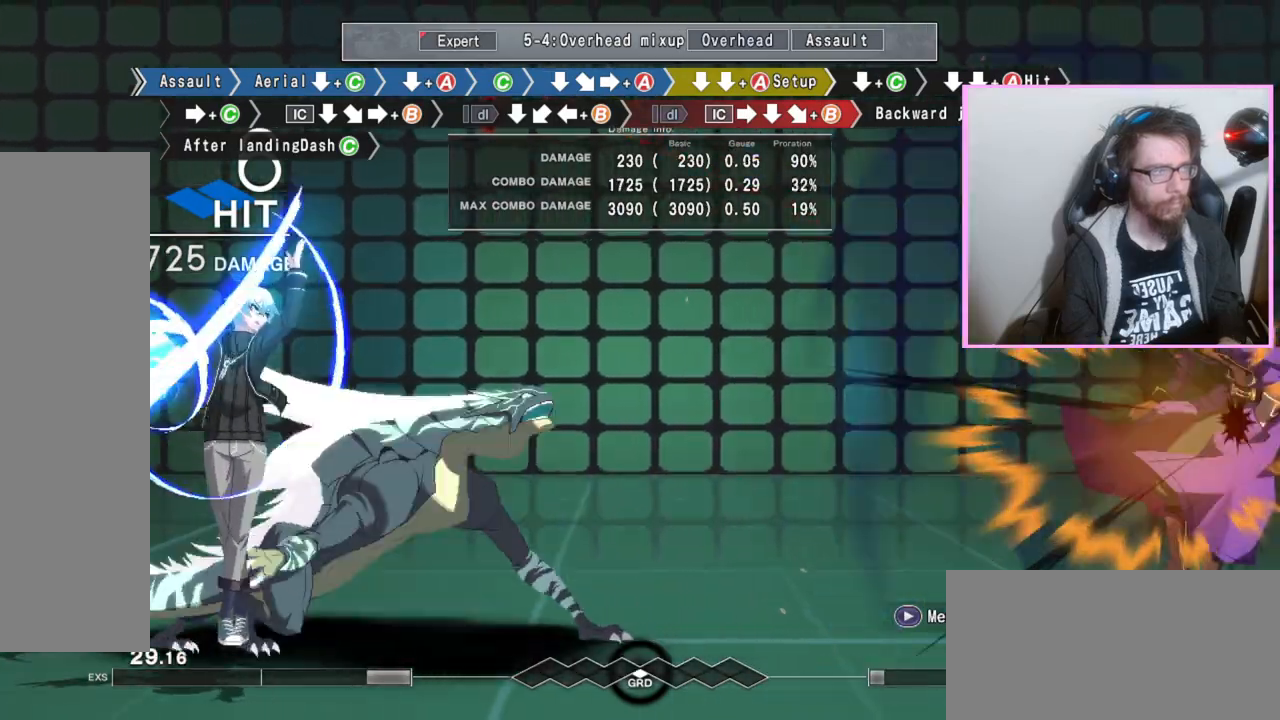
{"dt_ms": 500, "buttons": [], "events": []}
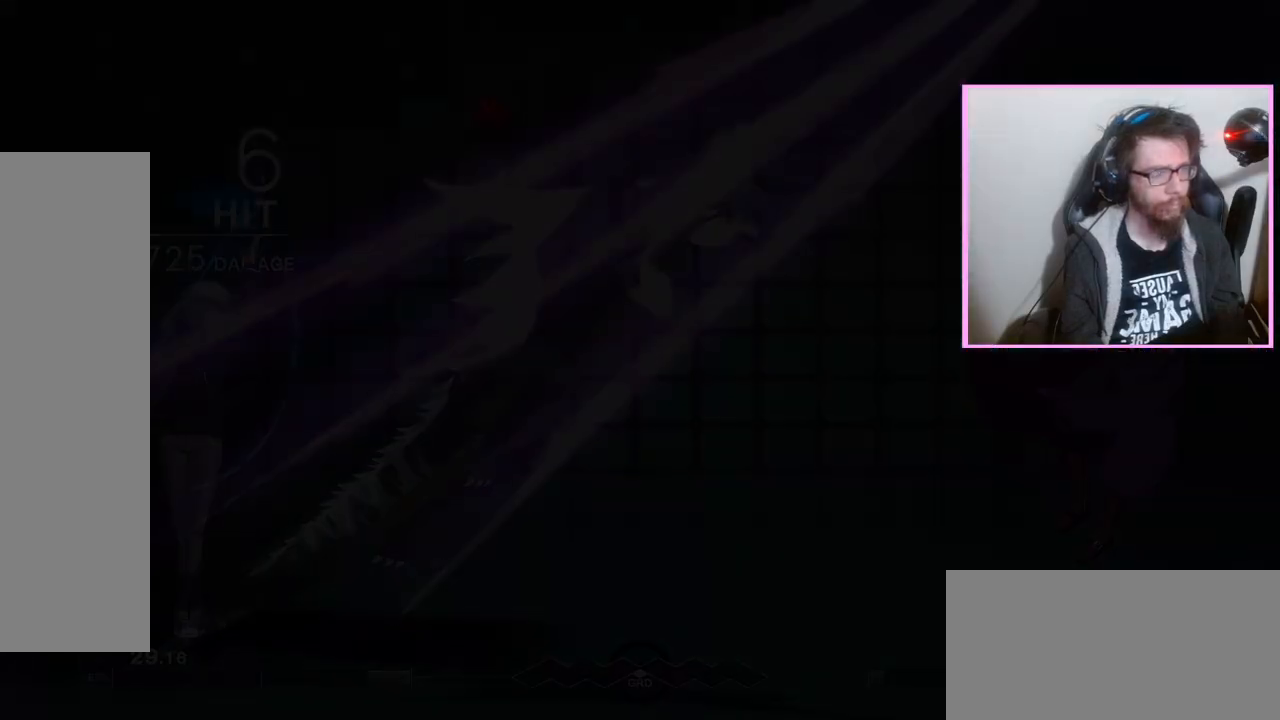
{"dt_ms": 500, "buttons": ["DPAD_DOWN"], "events": [[50, "B", "down"], [117, "B", "up"], [283, "D", "down"], [367, "D", "up"], [367, "DPAD_DOWN", "down"], [433, "C", "down"], [500, "C", "up"]]}
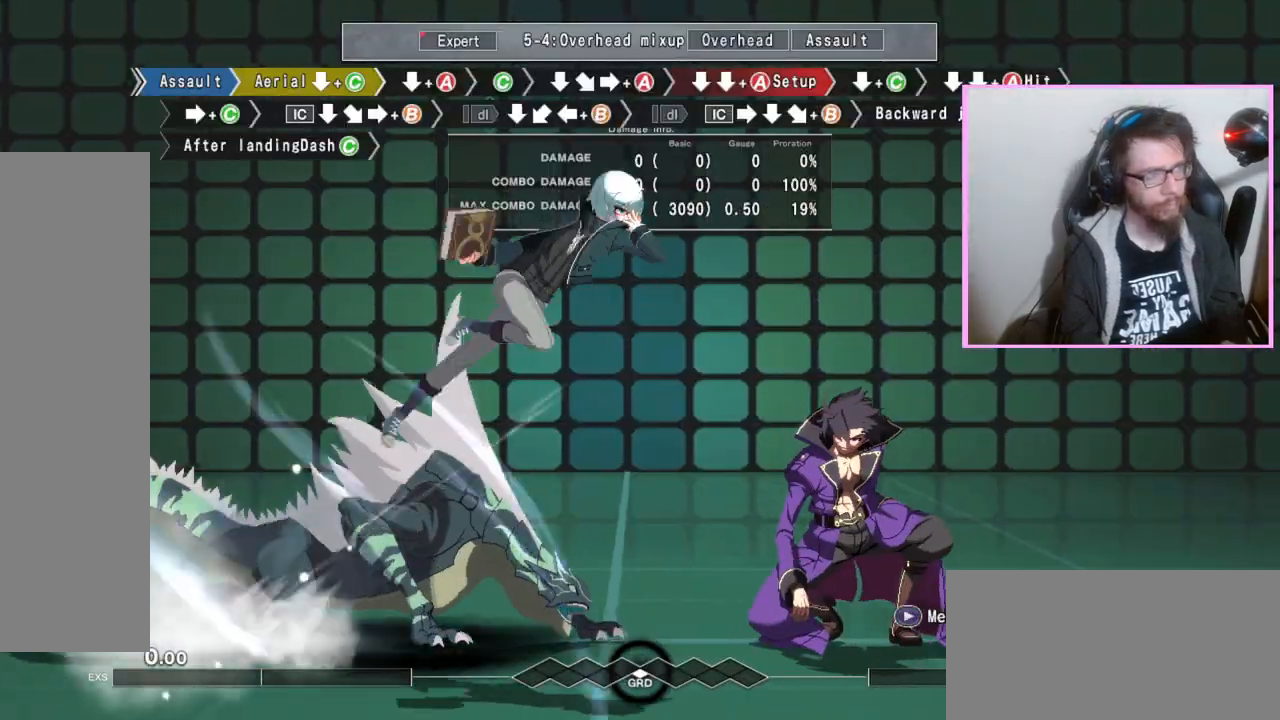
{"dt_ms": 500, "buttons": ["DPAD_DOWN"], "events": []}
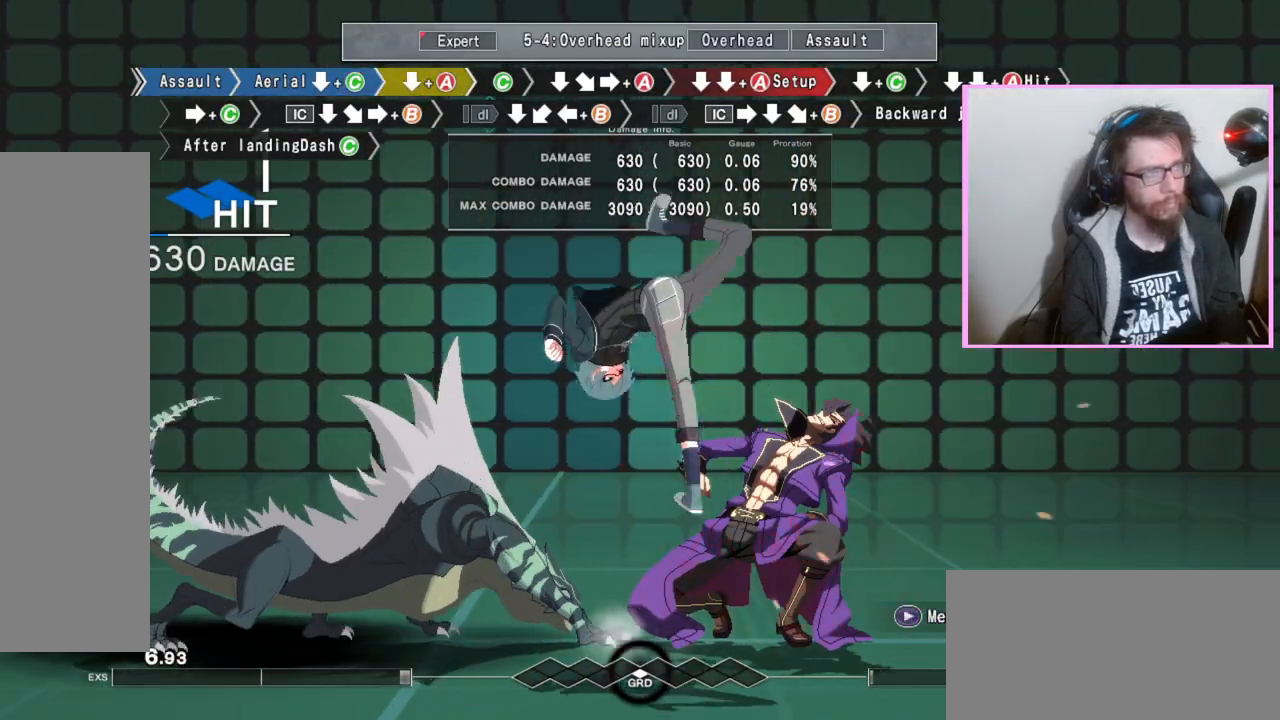
{"dt_ms": 1000, "buttons": ["A", "DPAD_DOWN"]}
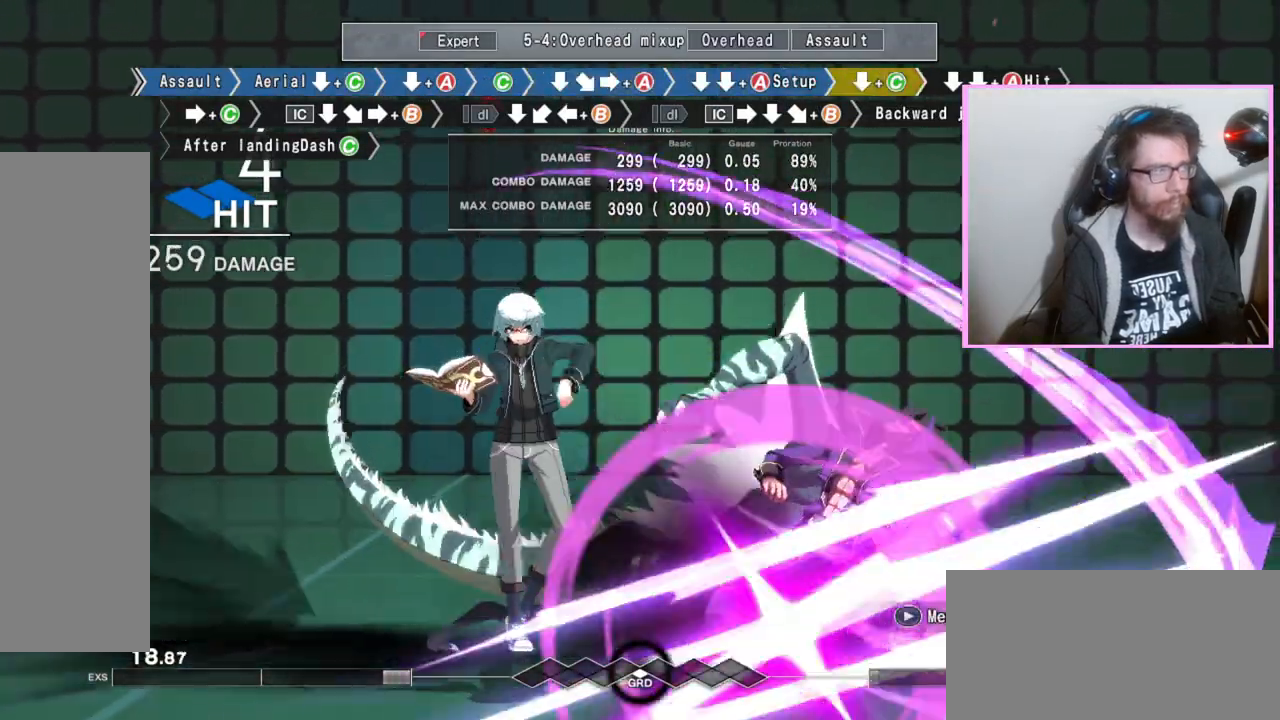
{"dt_ms": 500, "buttons": [], "events": [[100, "A", "up"], [283, "C", "down"], [300, "C", "up"], [333, "C", "down"], [383, "C", "up"], [467, "DPAD_DOWN", "up"]]}
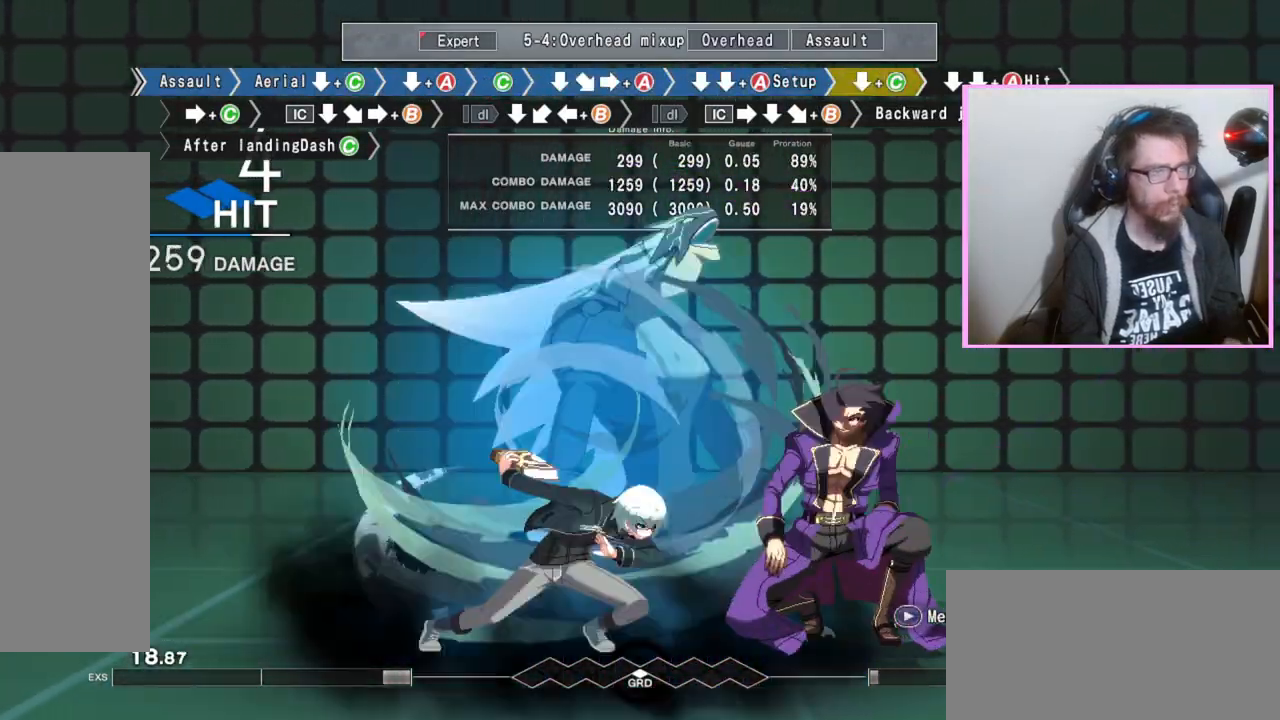
{"dt_ms": 500, "buttons": [], "events": [[117, "C", "down"], [217, "C", "up"]]}
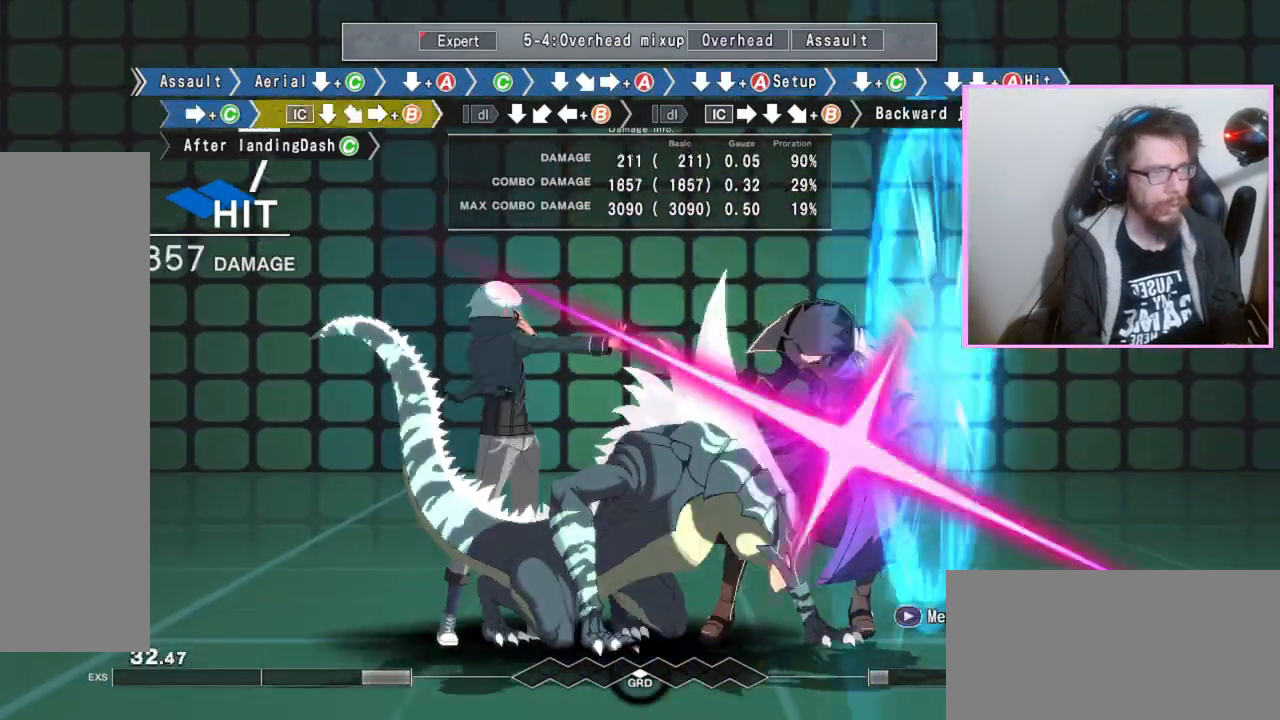
{"dt_ms": 500, "buttons": [], "events": []}
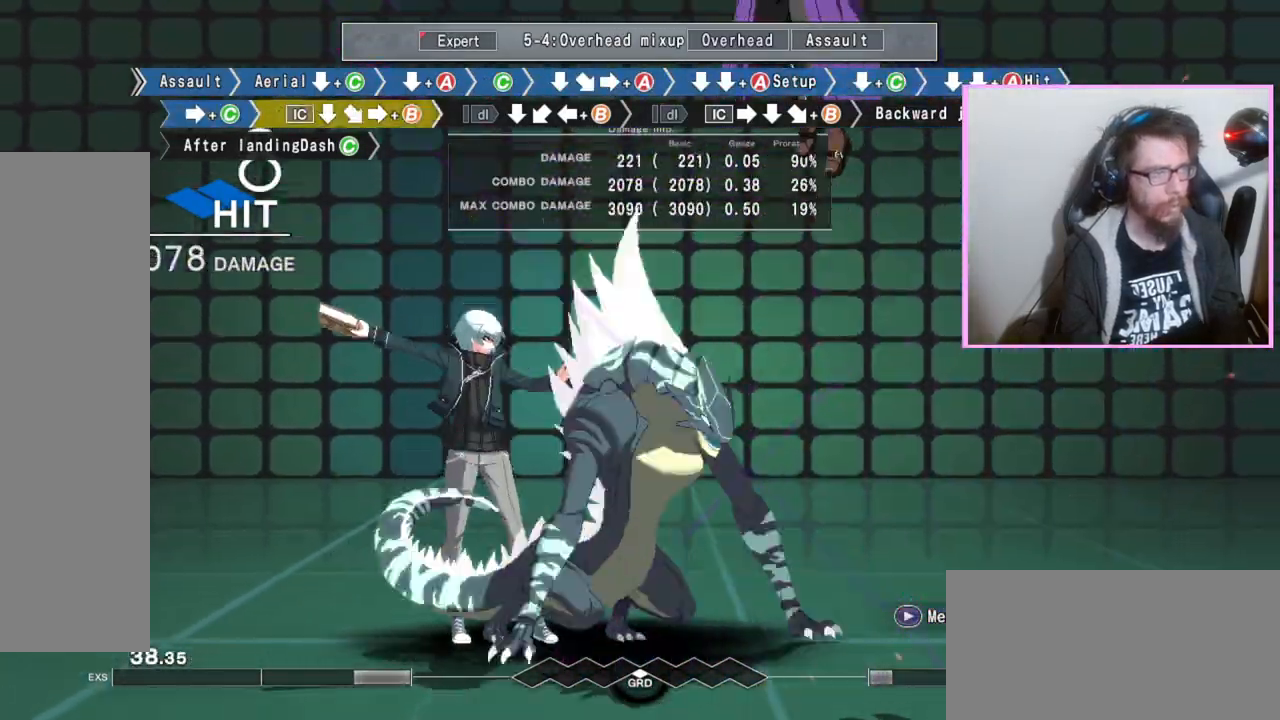
{"dt_ms": 500, "buttons": ["B"], "events": [[83, "DPAD_DOWN", "down"], [200, "DPAD_DOWN", "up"], [233, "B", "down"]]}
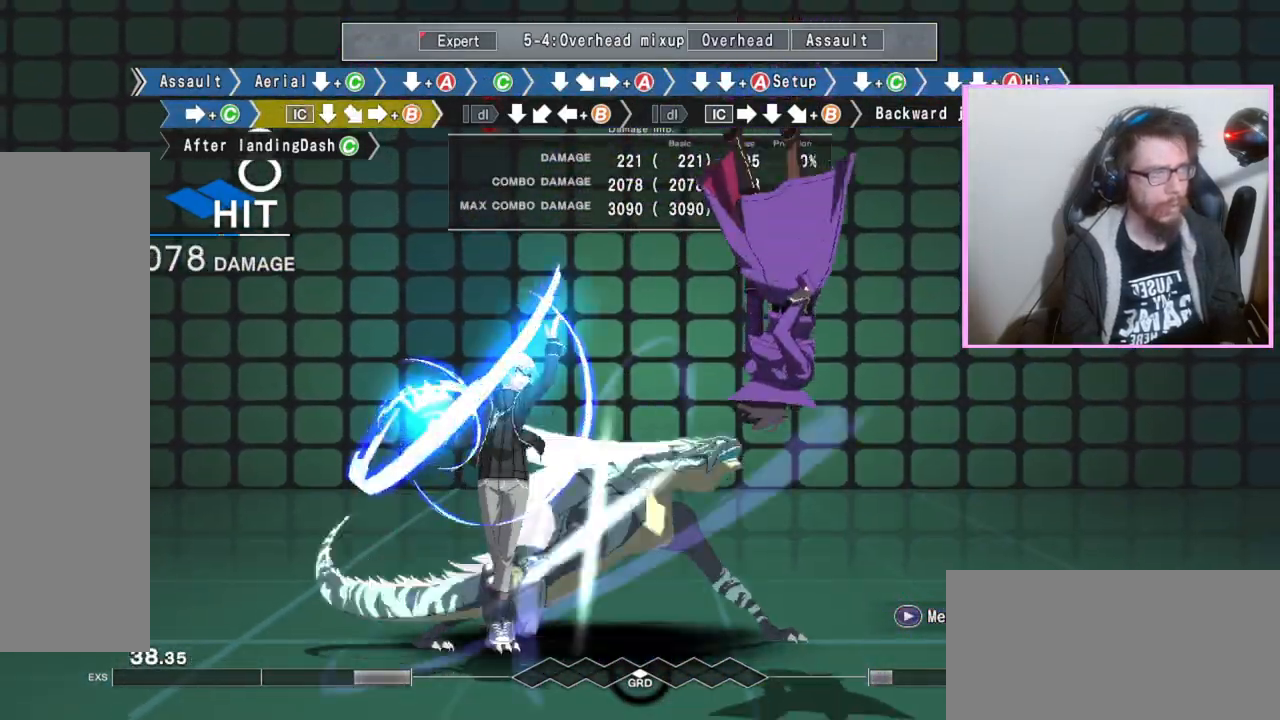
{"dt_ms": 500, "buttons": [], "events": [[167, "B", "up"], [200, "DPAD_DOWN", "down"], [367, "DPAD_DOWN", "up"], [400, "B", "down"], [483, "B", "up"]]}
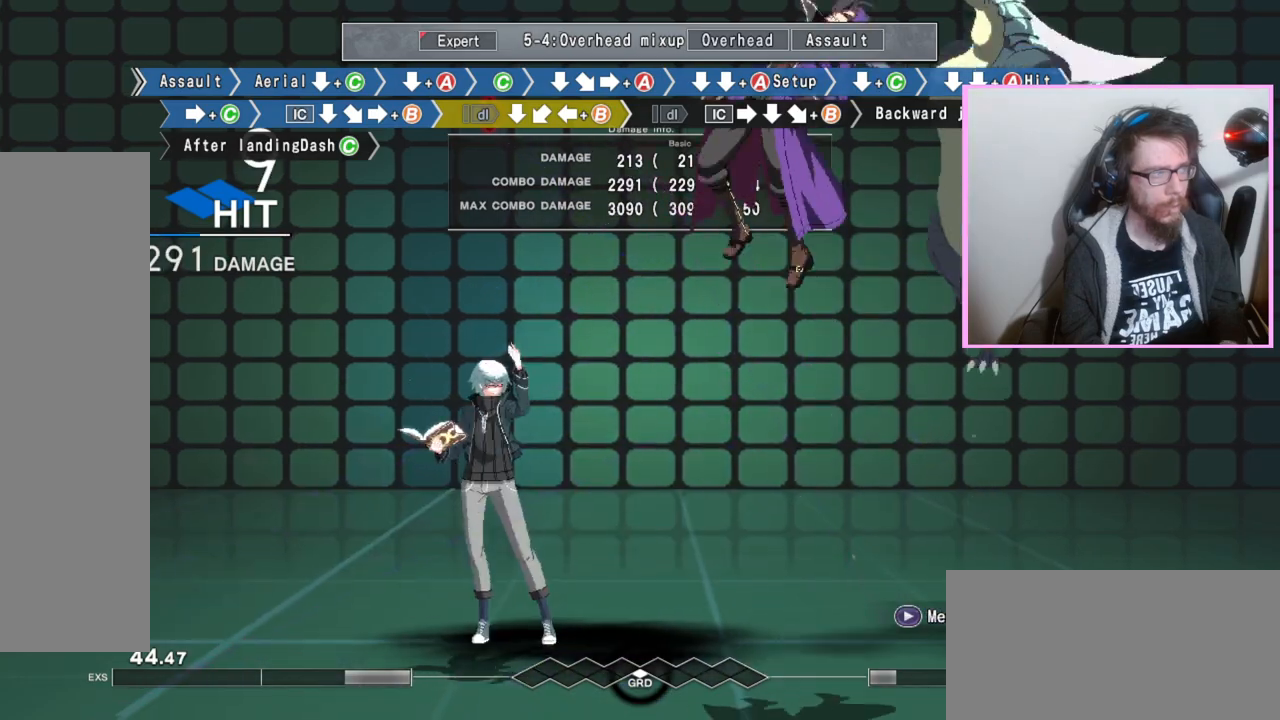
{"dt_ms": 500, "buttons": [], "events": [[133, "DPAD_DOWN", "down"], [217, "DPAD_DOWN", "up"], [283, "B", "down"], [400, "B", "up"]]}
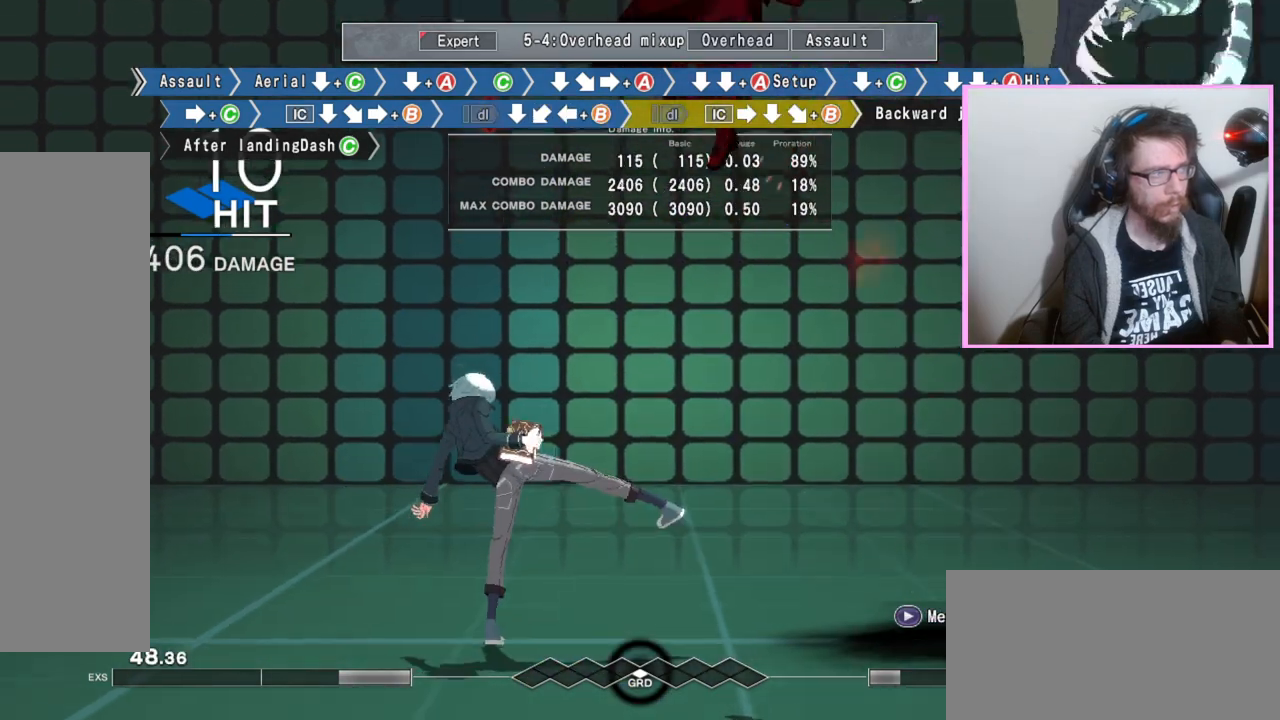
{"dt_ms": 500, "buttons": [], "events": []}
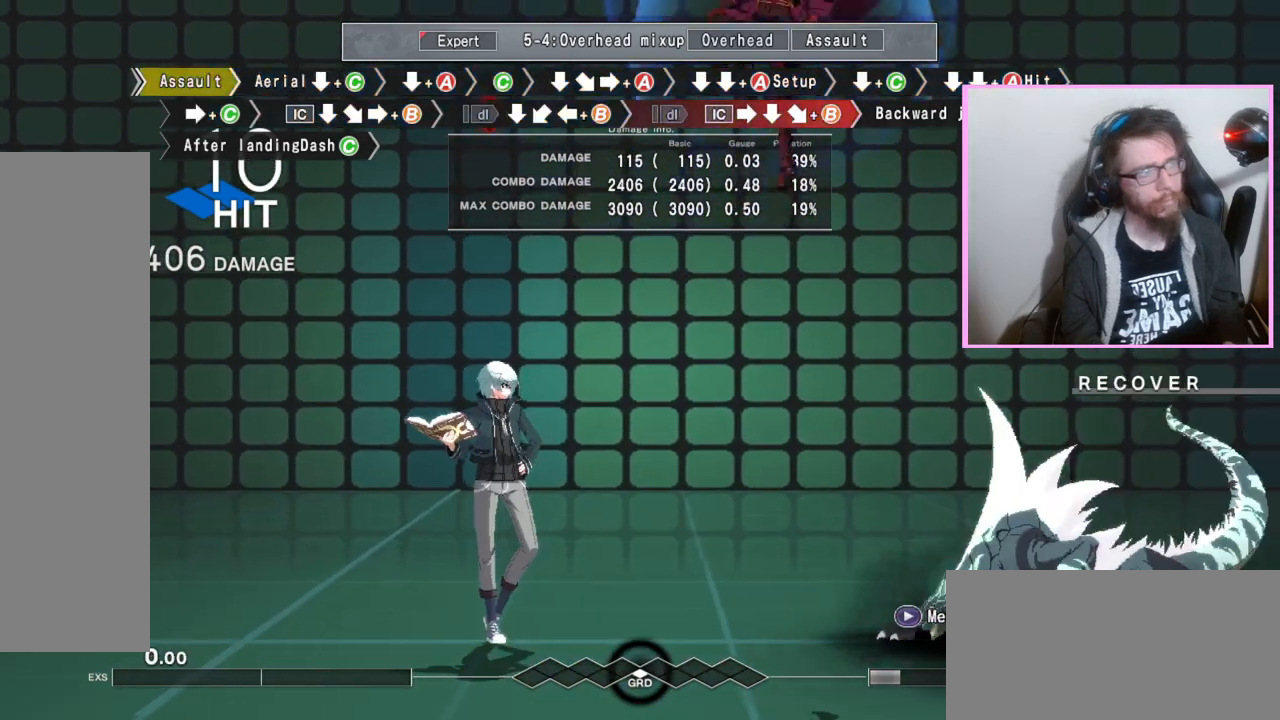
{"dt_ms": 500, "buttons": [], "events": []}
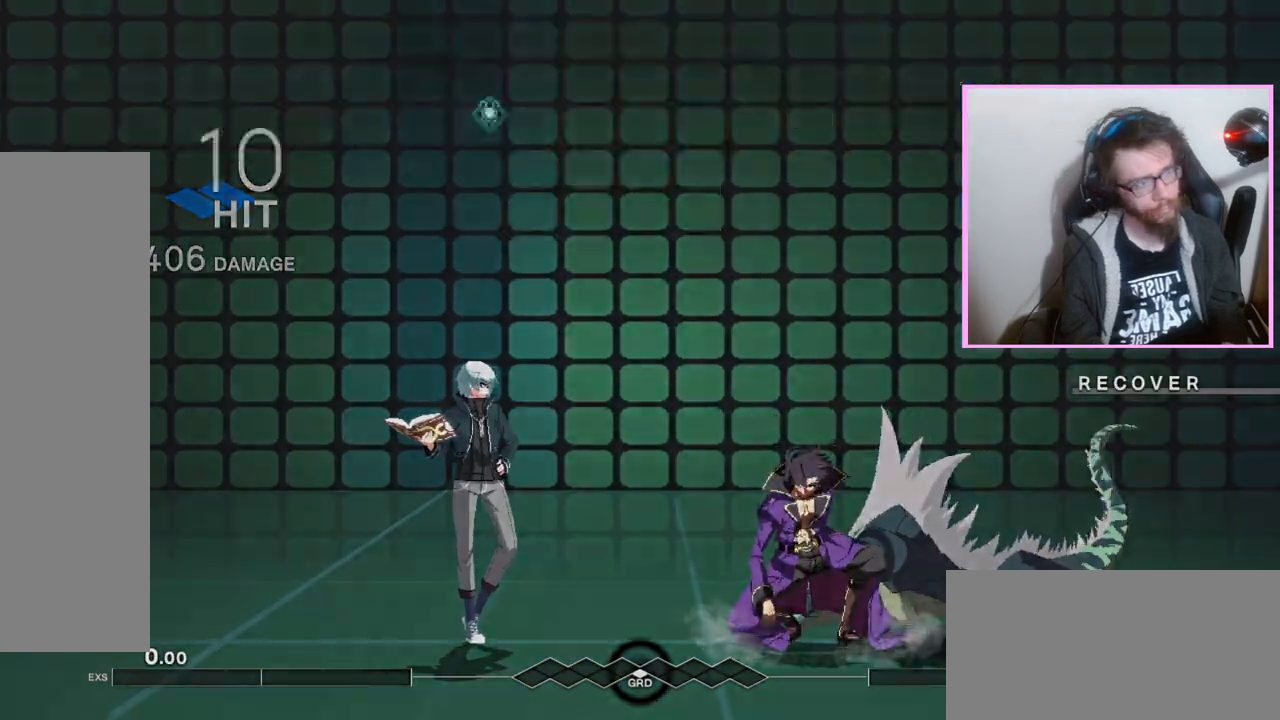
{"dt_ms": 500, "buttons": ["D"], "events": [[383, "B", "down"], [450, "B", "up"], [467, "D", "down"]]}
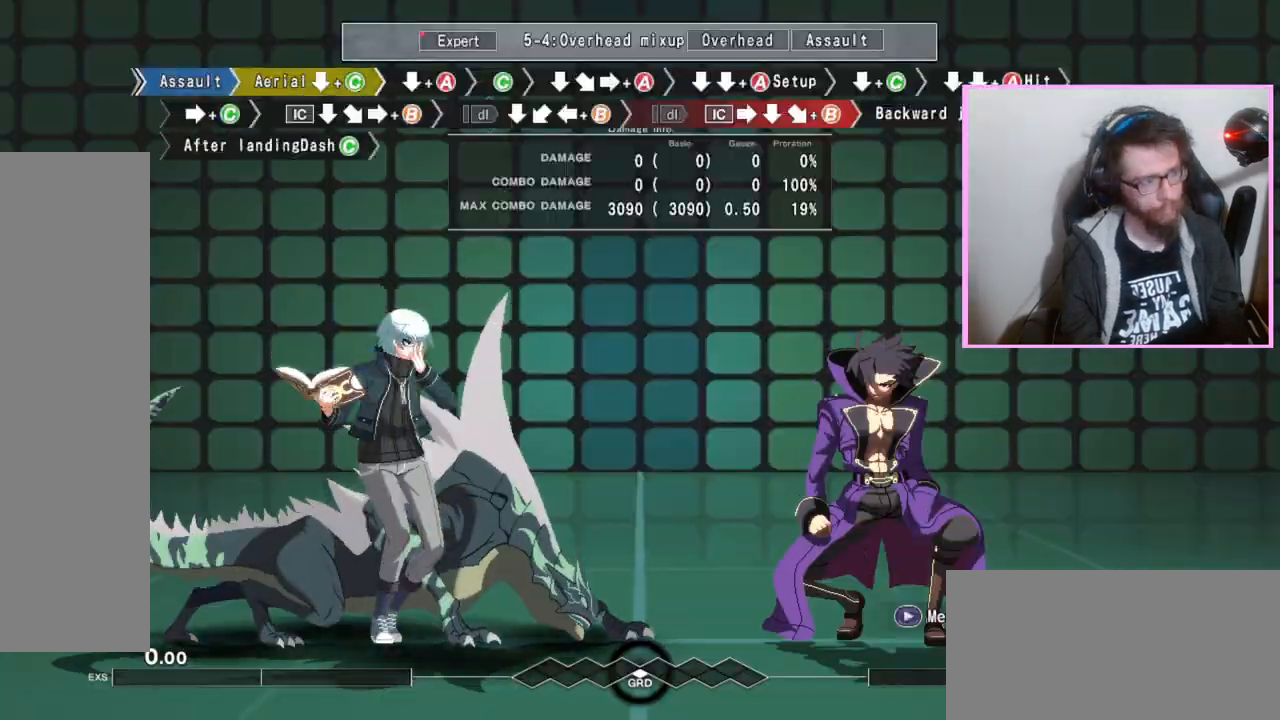
{"dt_ms": 500, "buttons": ["DPAD_DOWN"], "events": [[33, "D", "up"], [33, "DPAD_DOWN", "down"], [117, "C", "down"], [183, "C", "up"]]}
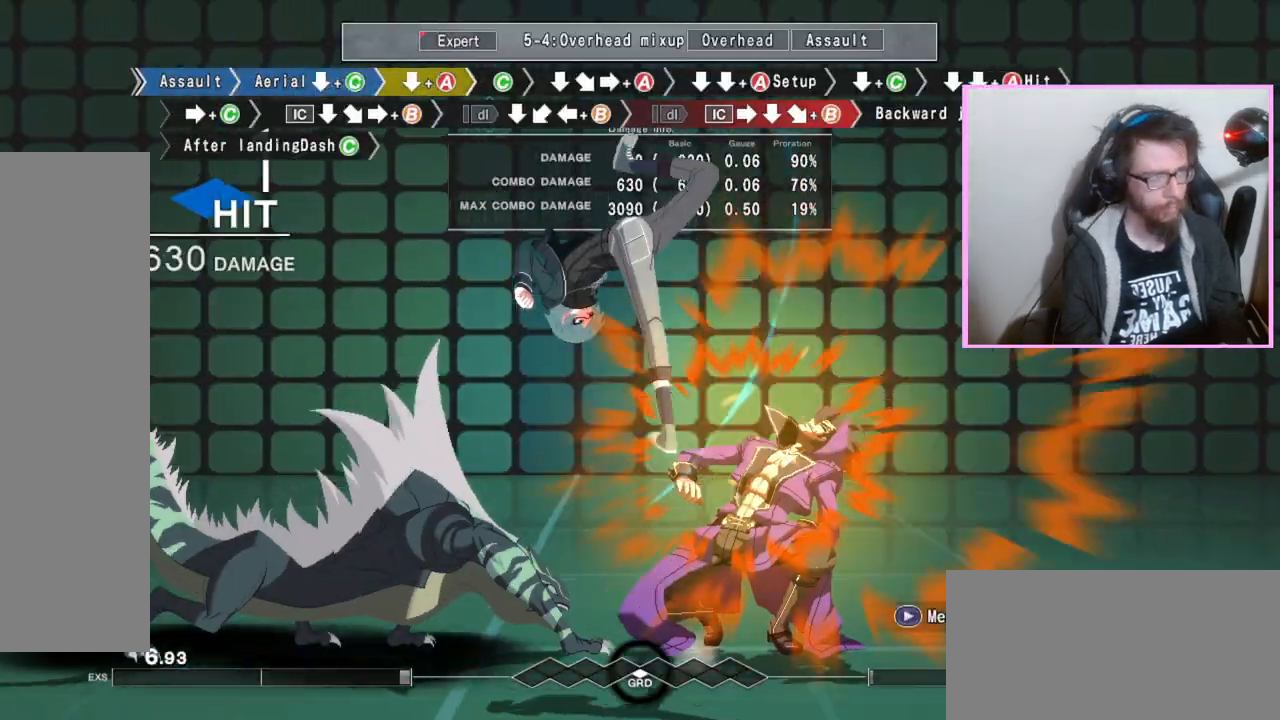
{"dt_ms": 500, "buttons": ["C"], "events": [[367, "DPAD_DOWN", "up"], [450, "C", "down"]]}
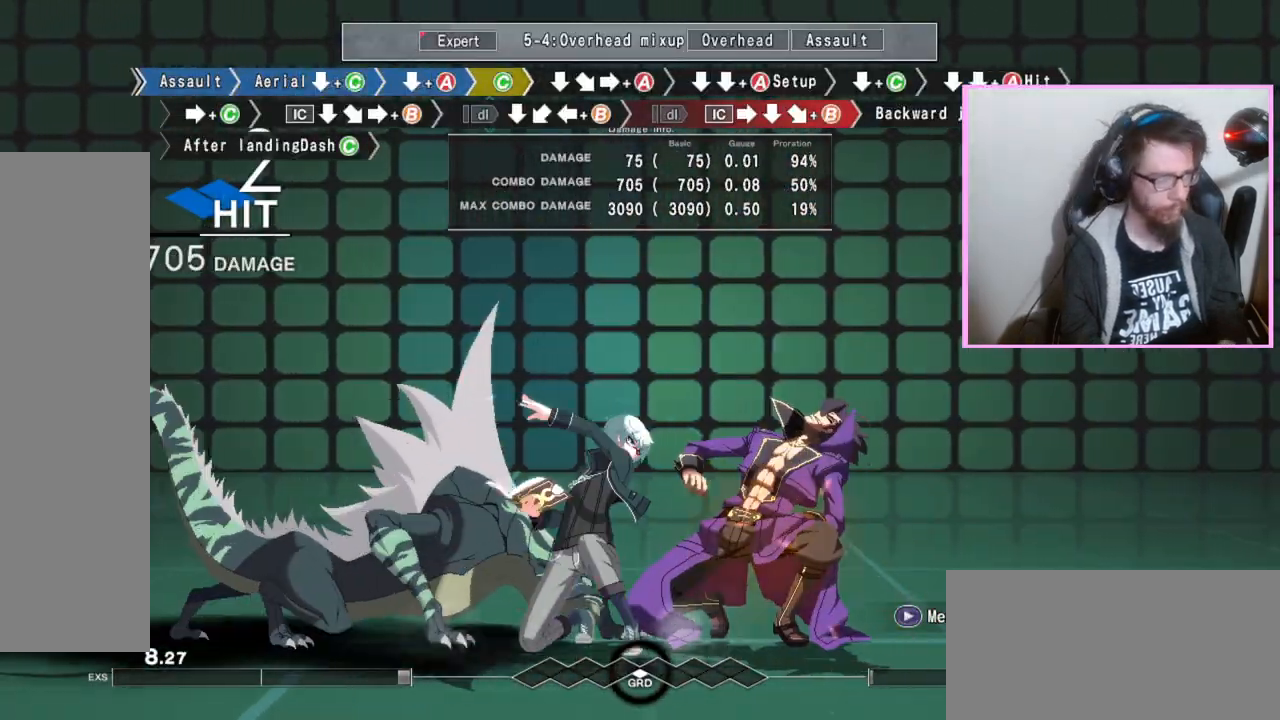
{"dt_ms": 500, "buttons": []}
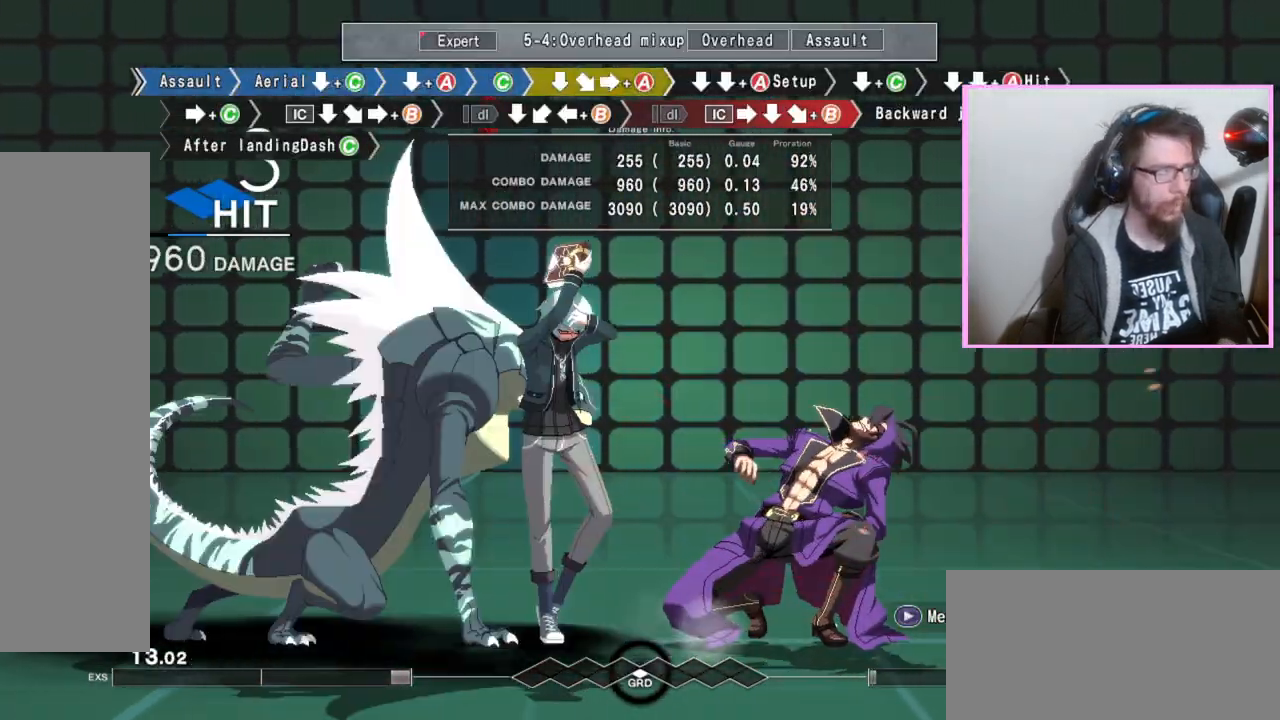
{"dt_ms": 500, "buttons": ["C", "DPAD_DOWN"], "events": [[100, "DPAD_DOWN", "down"], [150, "A", "down"], [250, "A", "up"], [450, "C", "down"], [467, "C", "up"], [500, "C", "down"]]}
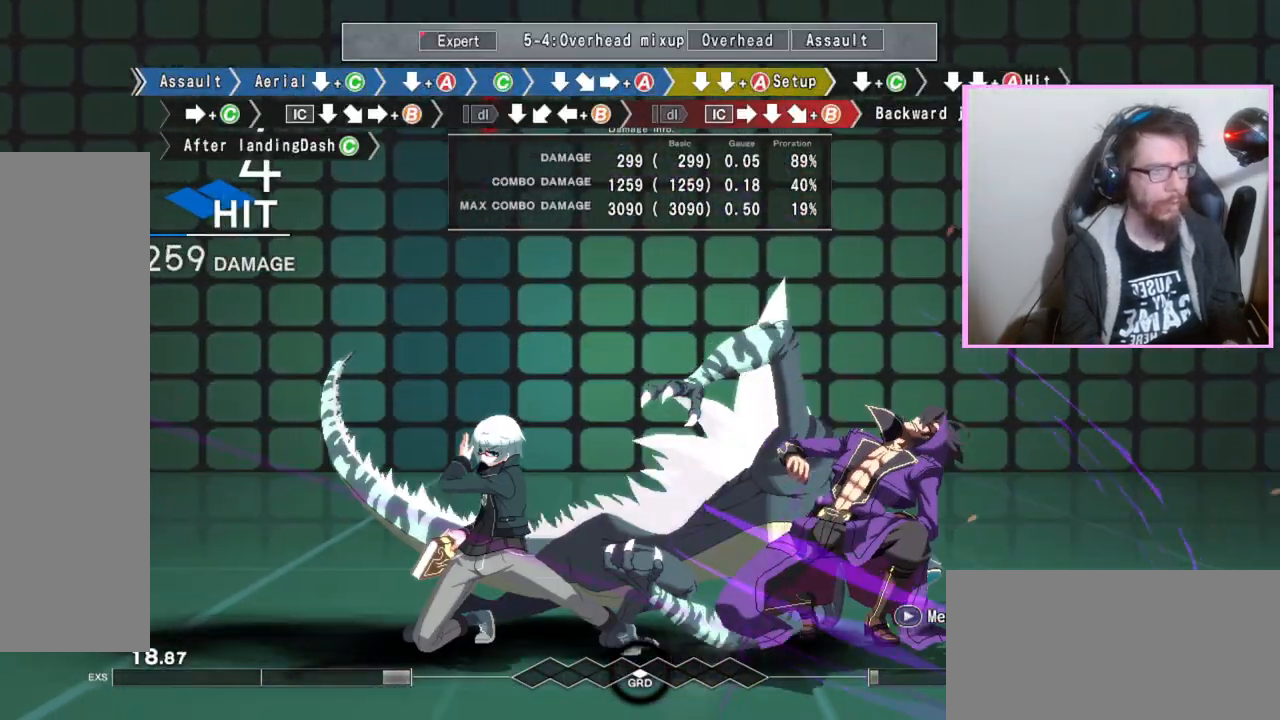
{"dt_ms": 500, "buttons": [], "events": [[50, "C", "up"], [117, "DPAD_DOWN", "up"], [267, "C", "down"], [367, "C", "up"]]}
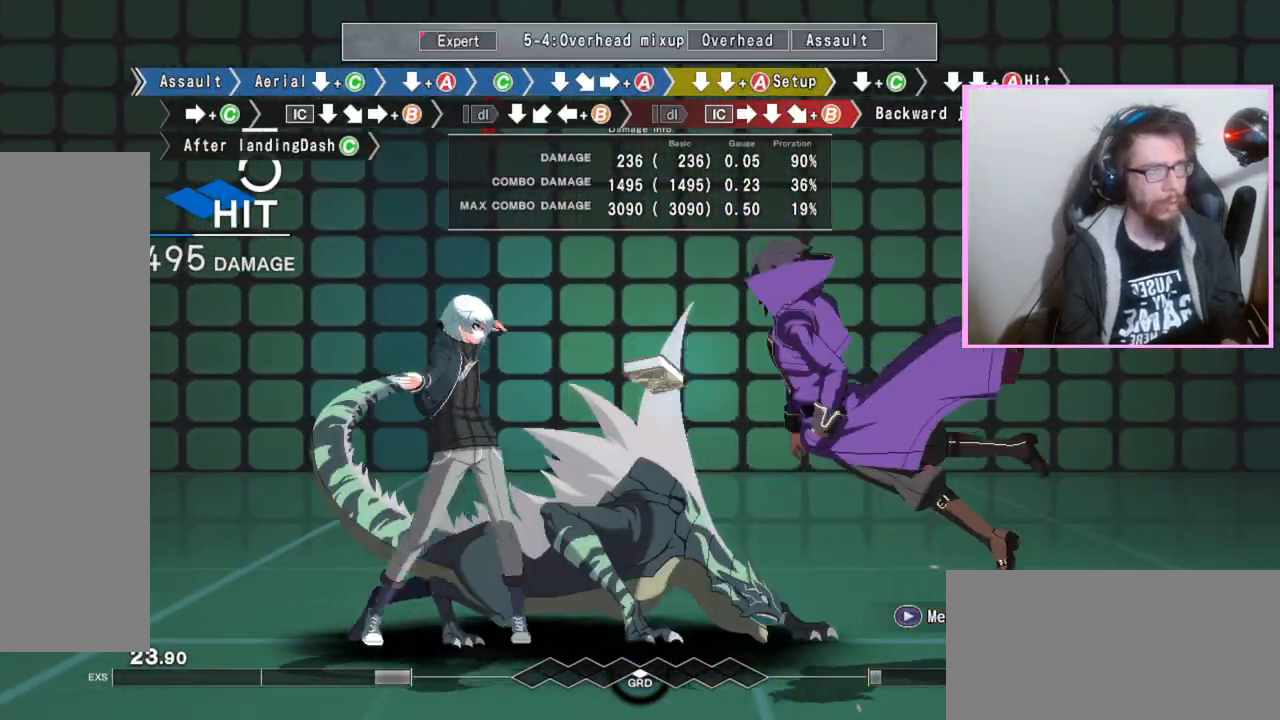
{"dt_ms": 500, "buttons": ["DPAD_DOWN"], "events": [[83, "DPAD_DOWN", "down"]]}
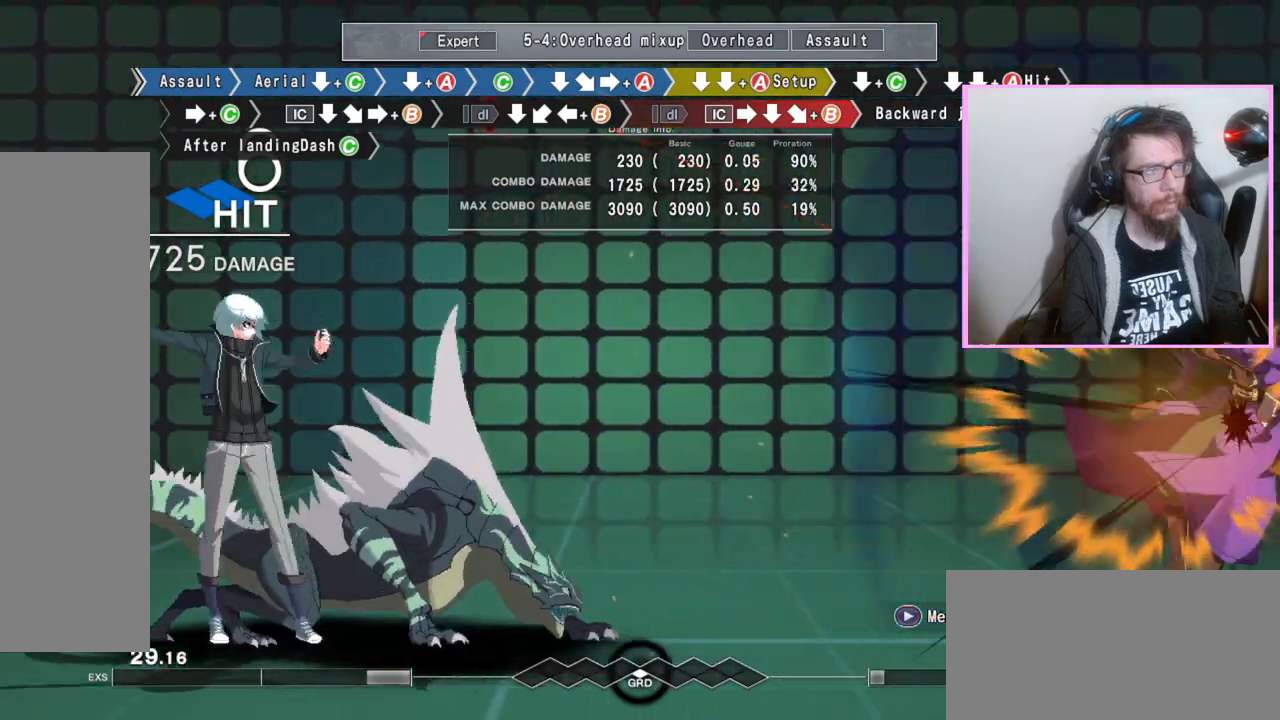
{"dt_ms": 500, "buttons": [], "events": [[33, "DPAD_DOWN", "up"]]}
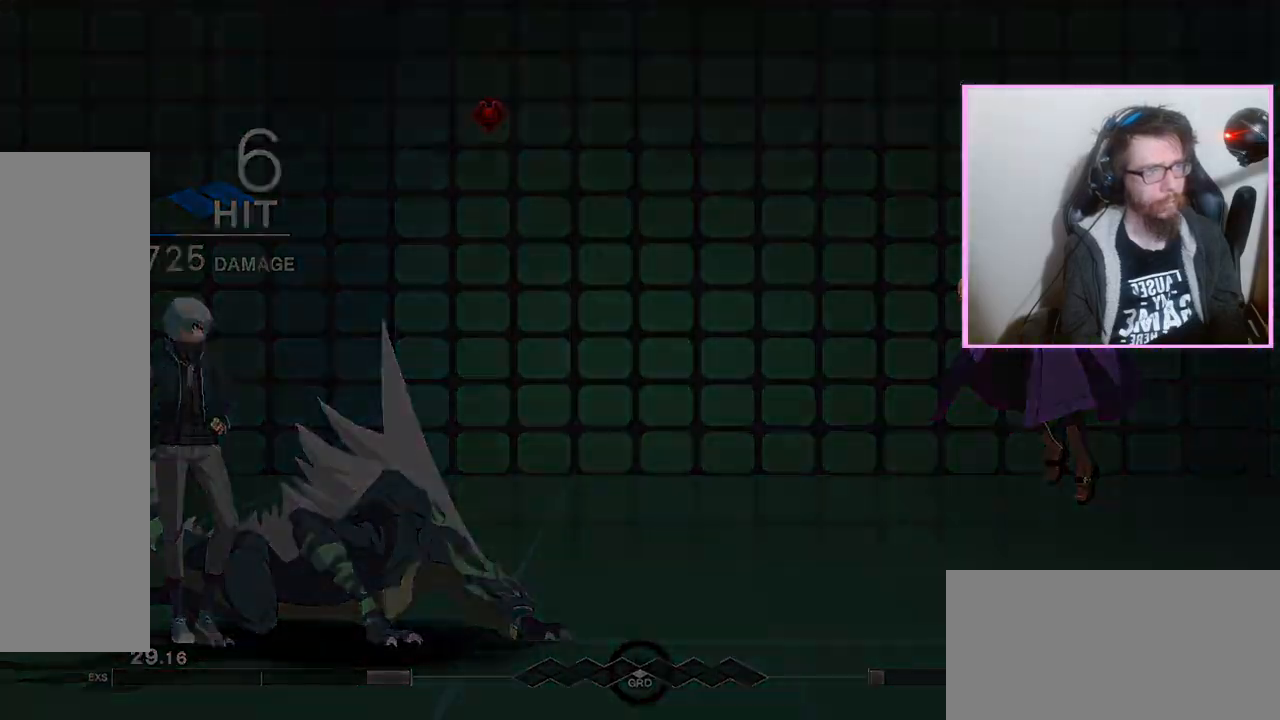
{"dt_ms": 500, "buttons": ["C", "DPAD_DOWN"]}
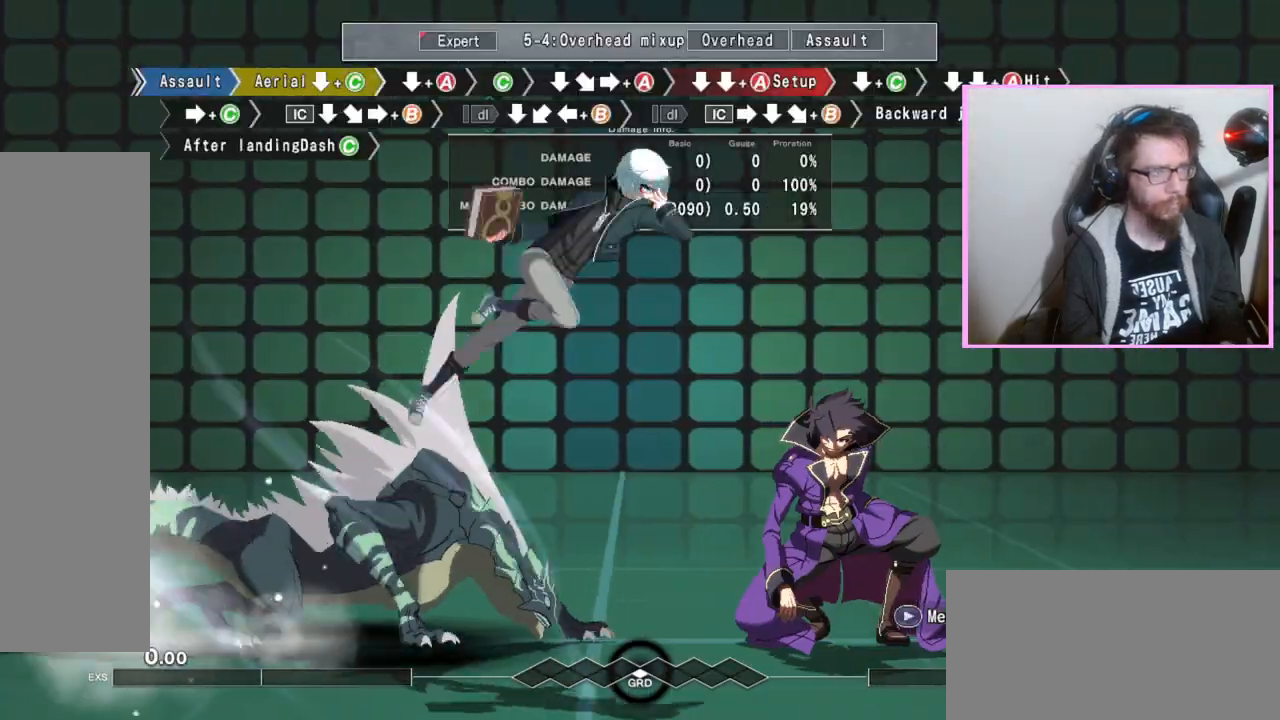
{"dt_ms": 500, "buttons": ["DPAD_DOWN"], "events": [[17, "C", "up"]]}
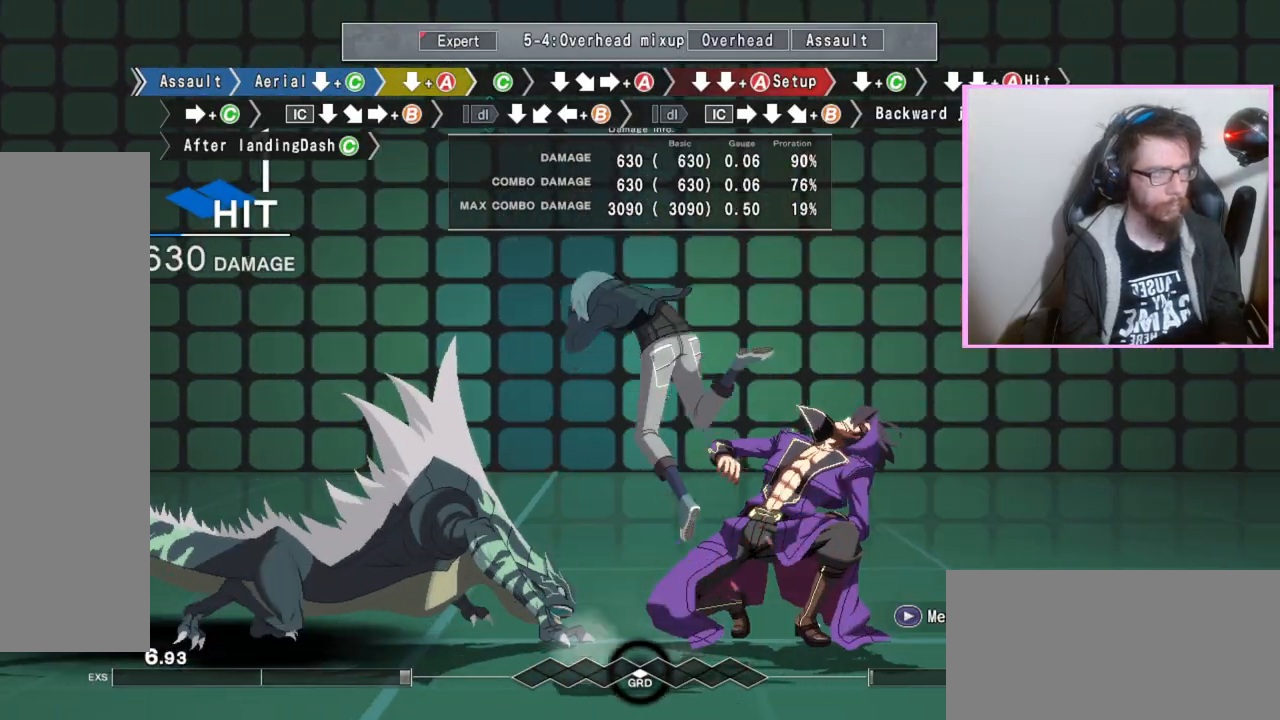
{"dt_ms": 500, "buttons": ["DPAD_DOWN"], "events": [[167, "DPAD_DOWN", "up"], [267, "C", "down"], [367, "C", "up"], [400, "DPAD_DOWN", "down"]]}
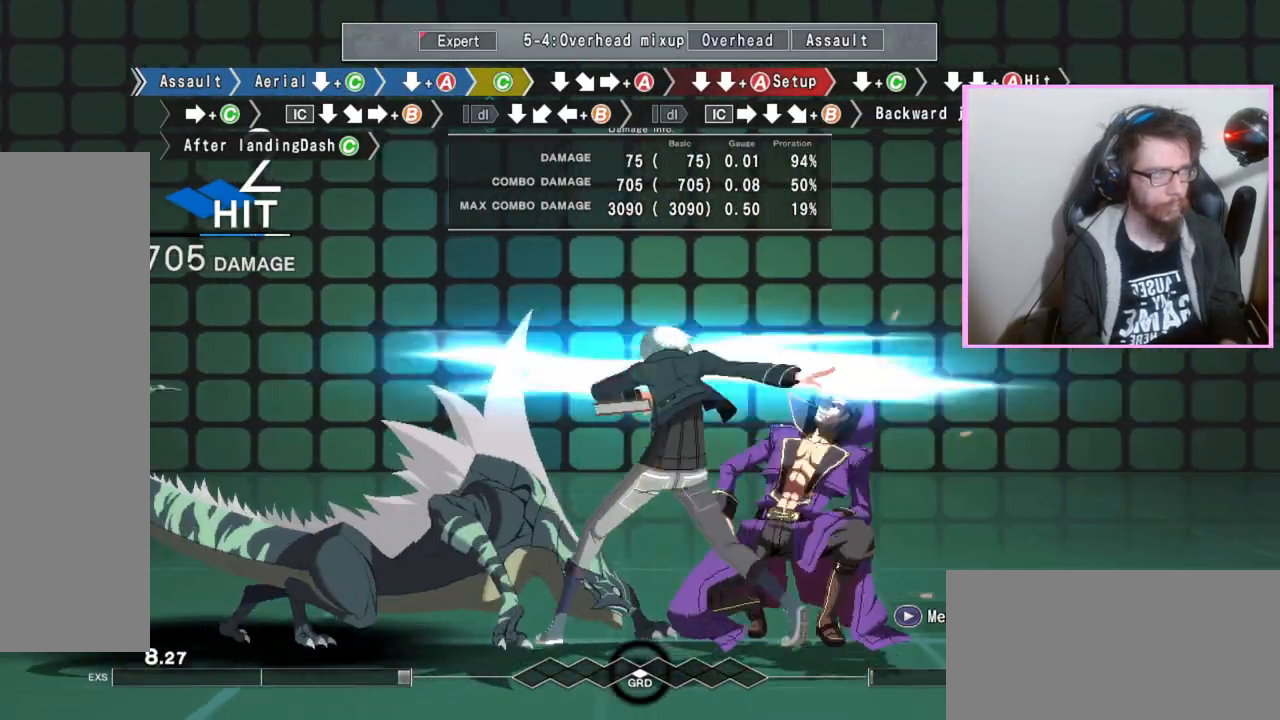
{"dt_ms": 1000, "buttons": []}
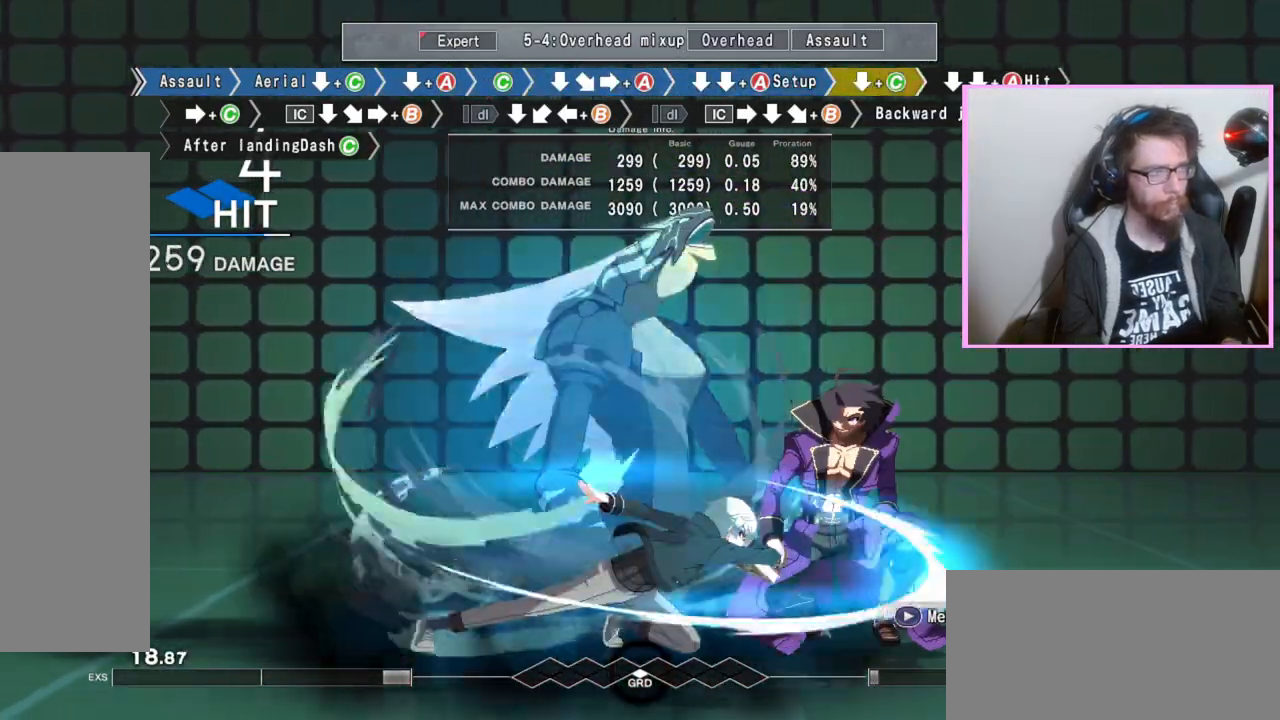
{"dt_ms": 500, "buttons": [], "events": [[117, "C", "down"], [217, "C", "up"], [350, "DPAD_DOWN", "down"], [483, "DPAD_DOWN", "up"]]}